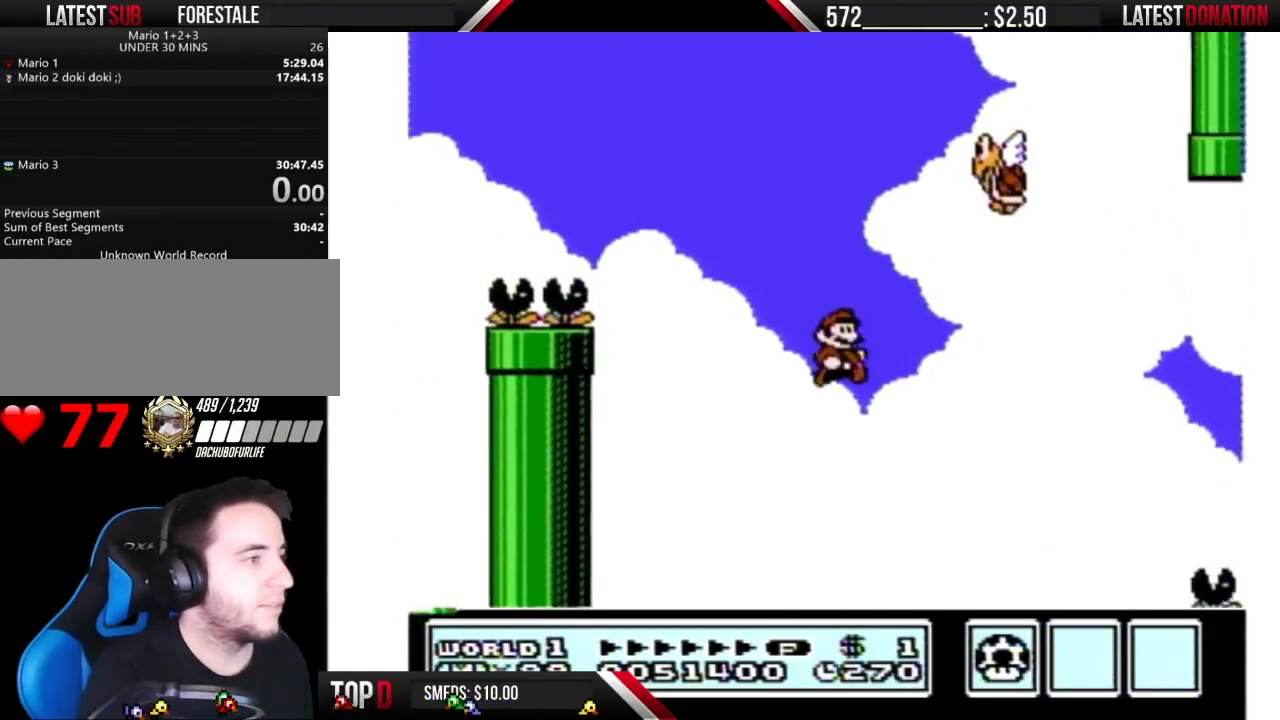
Gameplay with a controller (Nintendo layout); each line is a JSON object with the inputs held at the frame after it. "events" lists button and stick changes between this image and that frame as [ms after this image, input, new state], when the widget could be followed in between. Not read: L3 R3 START.
{"buttons": ["B", "DPAD_RIGHT"], "events": [[383, "A", "up"]]}
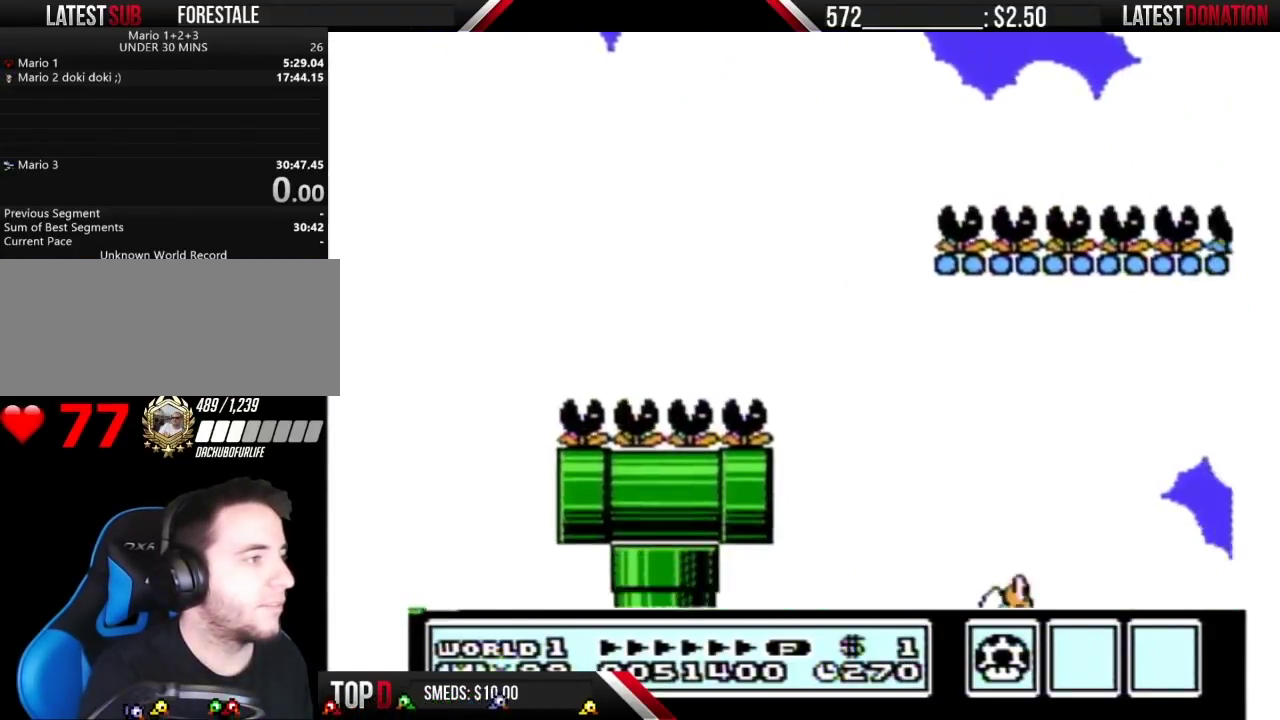
{"buttons": ["A", "B", "DPAD_RIGHT"], "events": [[117, "A", "down"], [267, "A", "up"], [333, "A", "down"], [417, "A", "up"], [483, "A", "down"]]}
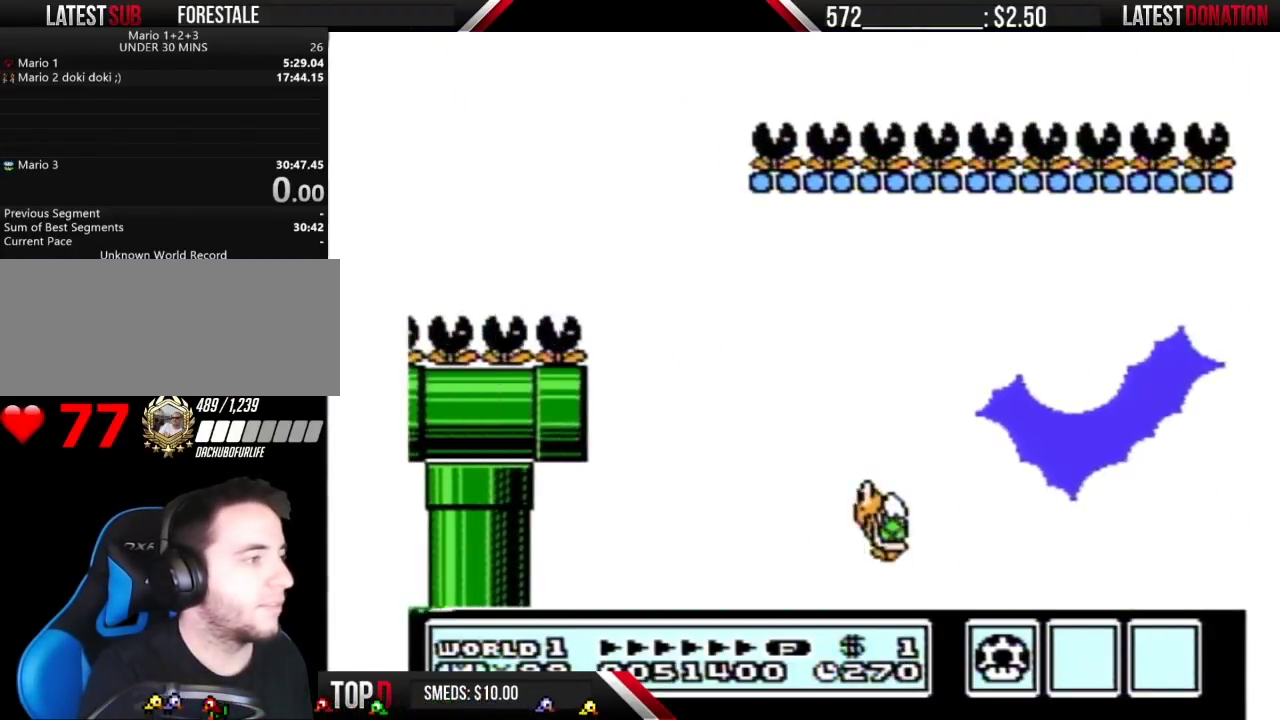
{"buttons": [], "events": [[217, "A", "up"], [333, "B", "up"], [333, "DPAD_RIGHT", "up"]]}
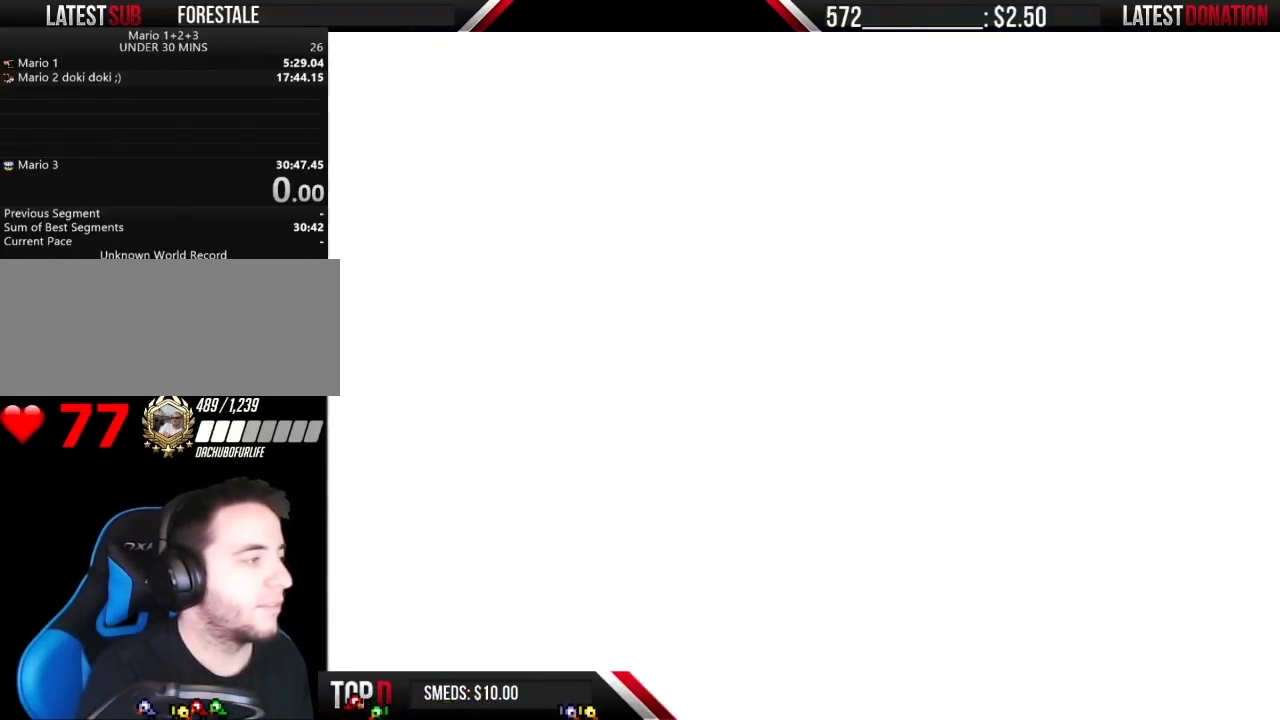
{"buttons": ["B", "DPAD_RIGHT"], "events": [[50, "B", "down"], [200, "B", "up"], [267, "DPAD_RIGHT", "down"], [300, "B", "down"]]}
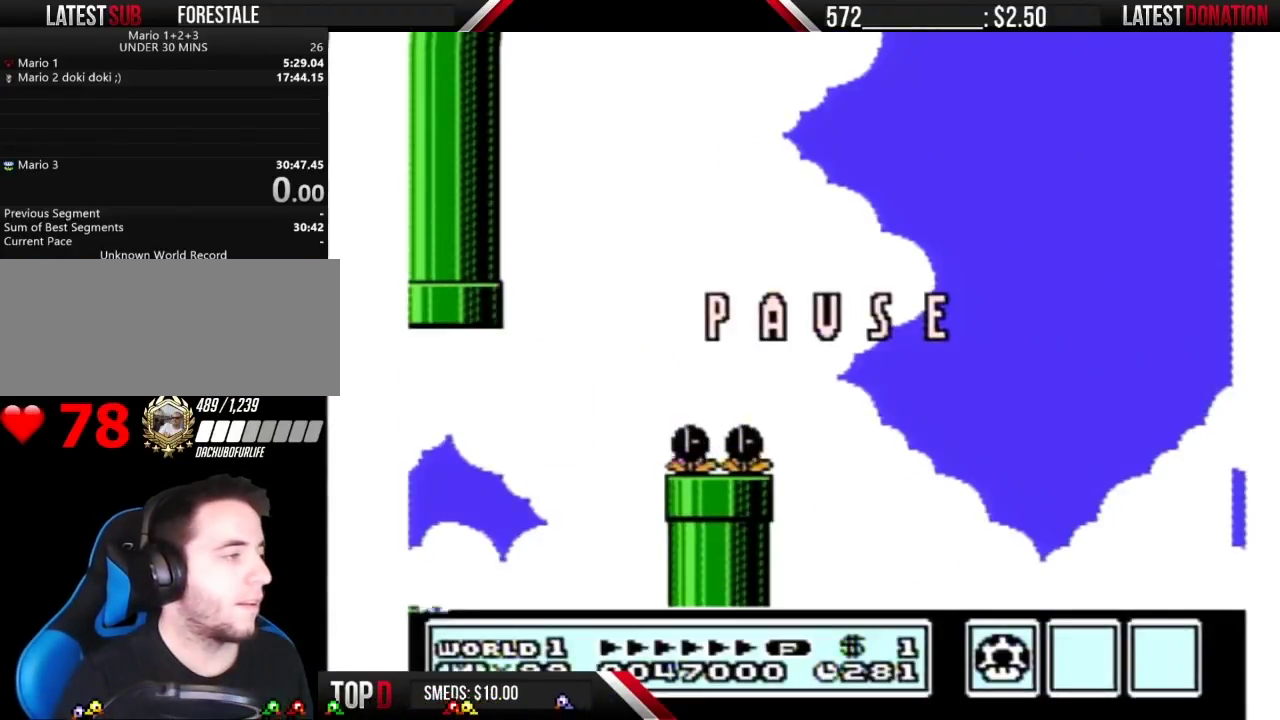
{"buttons": ["B", "DPAD_RIGHT"], "events": []}
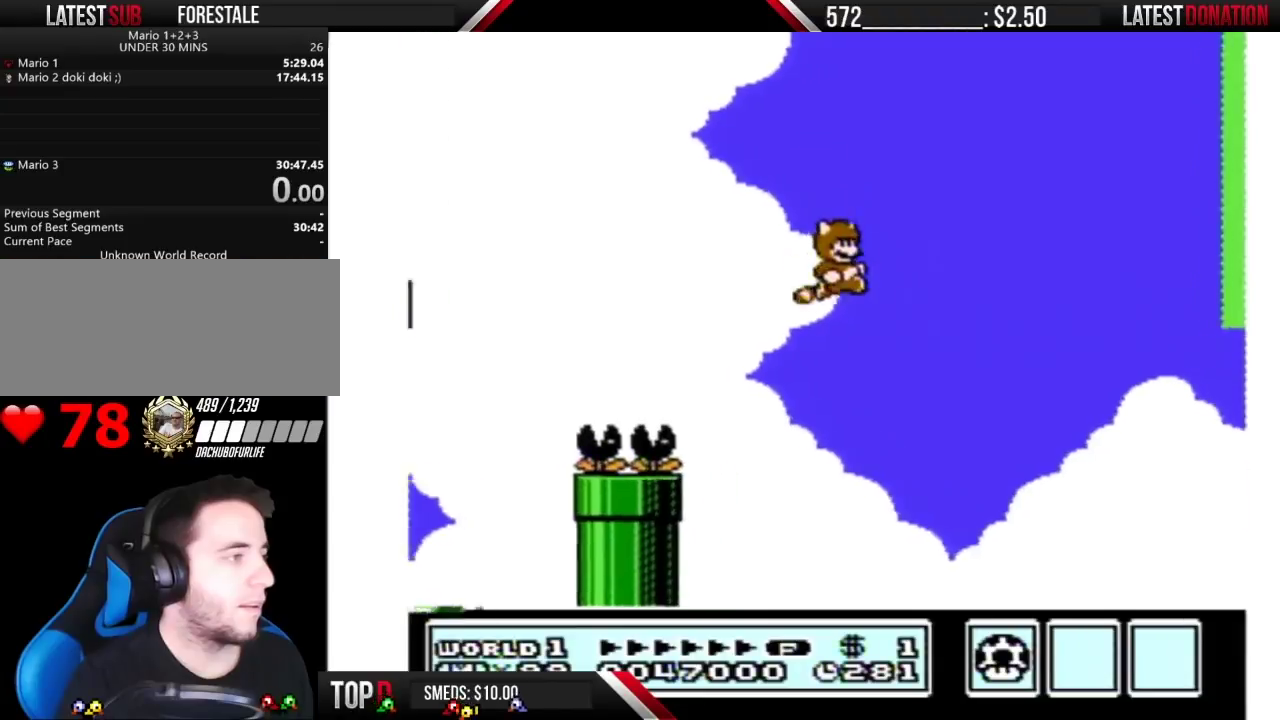
{"buttons": ["A", "B", "DPAD_RIGHT"], "events": [[50, "A", "down"], [100, "A", "up"], [167, "A", "down"], [383, "A", "up"], [450, "A", "down"]]}
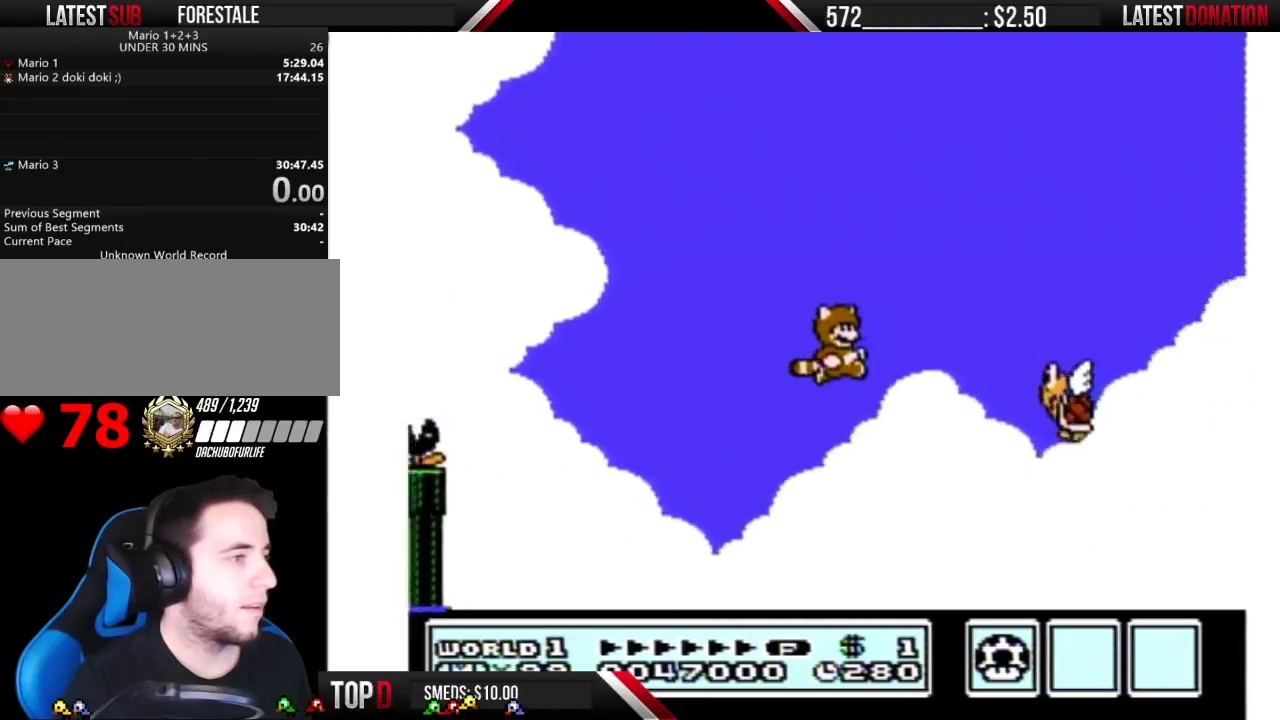
{"buttons": ["A", "B", "DPAD_RIGHT"], "events": [[50, "A", "up"], [100, "A", "down"], [200, "A", "up"], [267, "A", "down"]]}
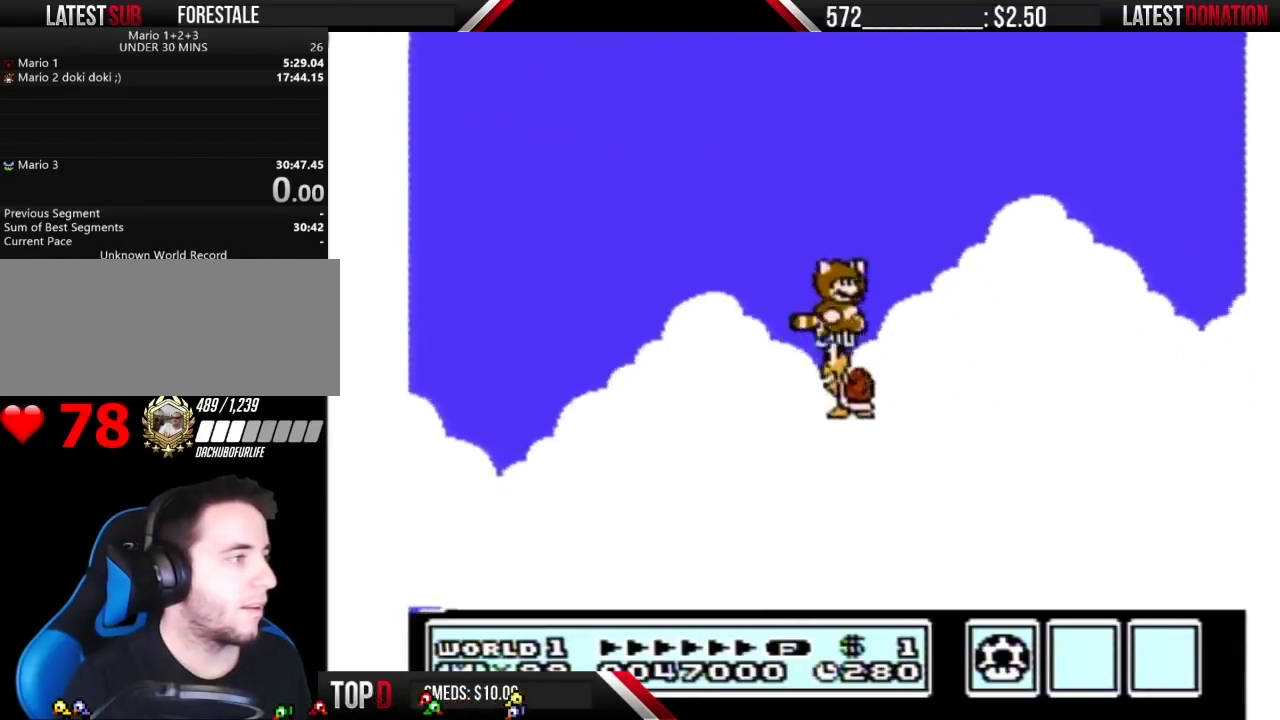
{"buttons": ["A", "B", "DPAD_RIGHT"], "events": []}
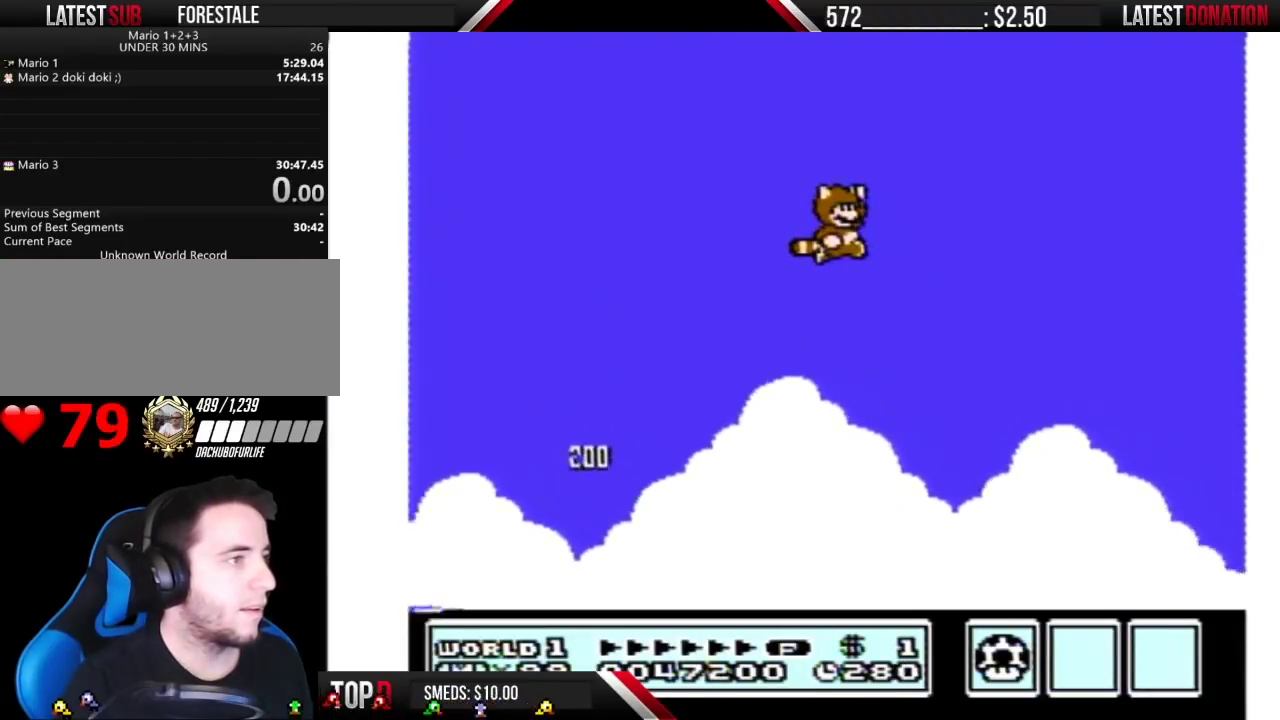
{"buttons": ["A", "B", "DPAD_RIGHT"], "events": [[83, "A", "up"], [167, "A", "down"], [233, "A", "up"], [483, "A", "down"]]}
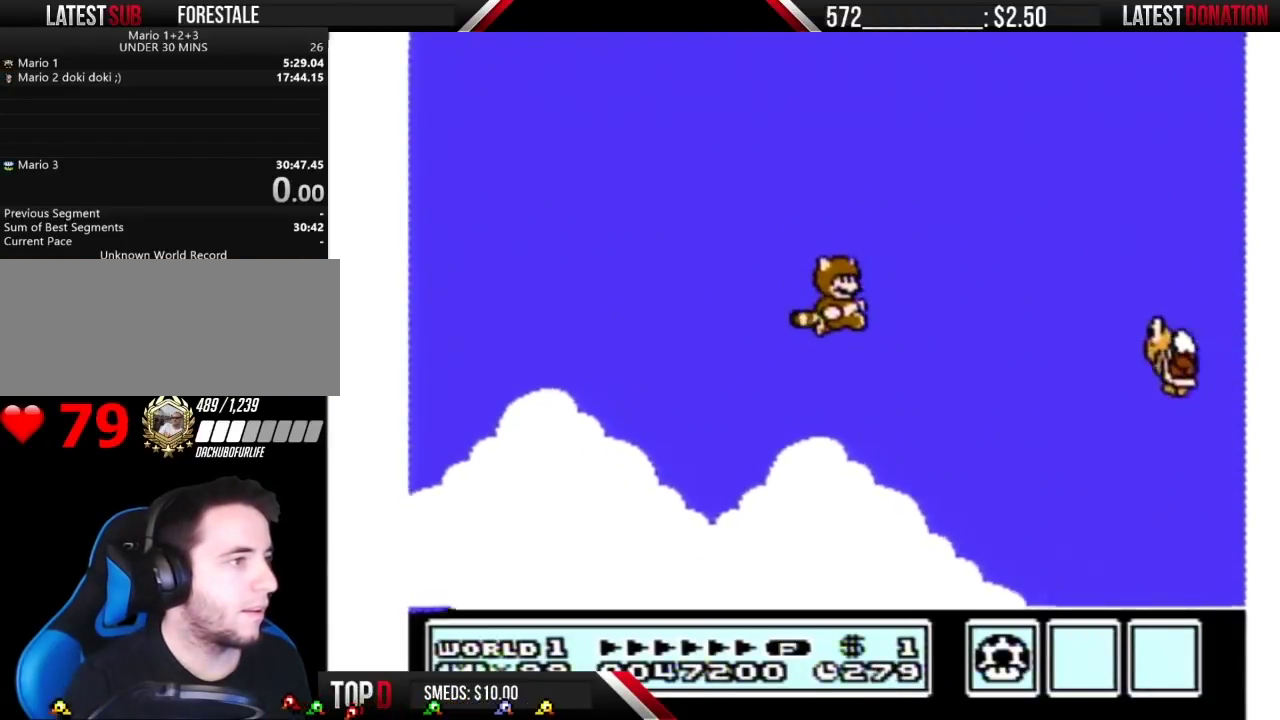
{"buttons": ["DPAD_RIGHT"], "events": [[50, "A", "up"], [100, "A", "down"], [200, "A", "up"], [300, "A", "down"], [450, "A", "up"], [450, "B", "up"]]}
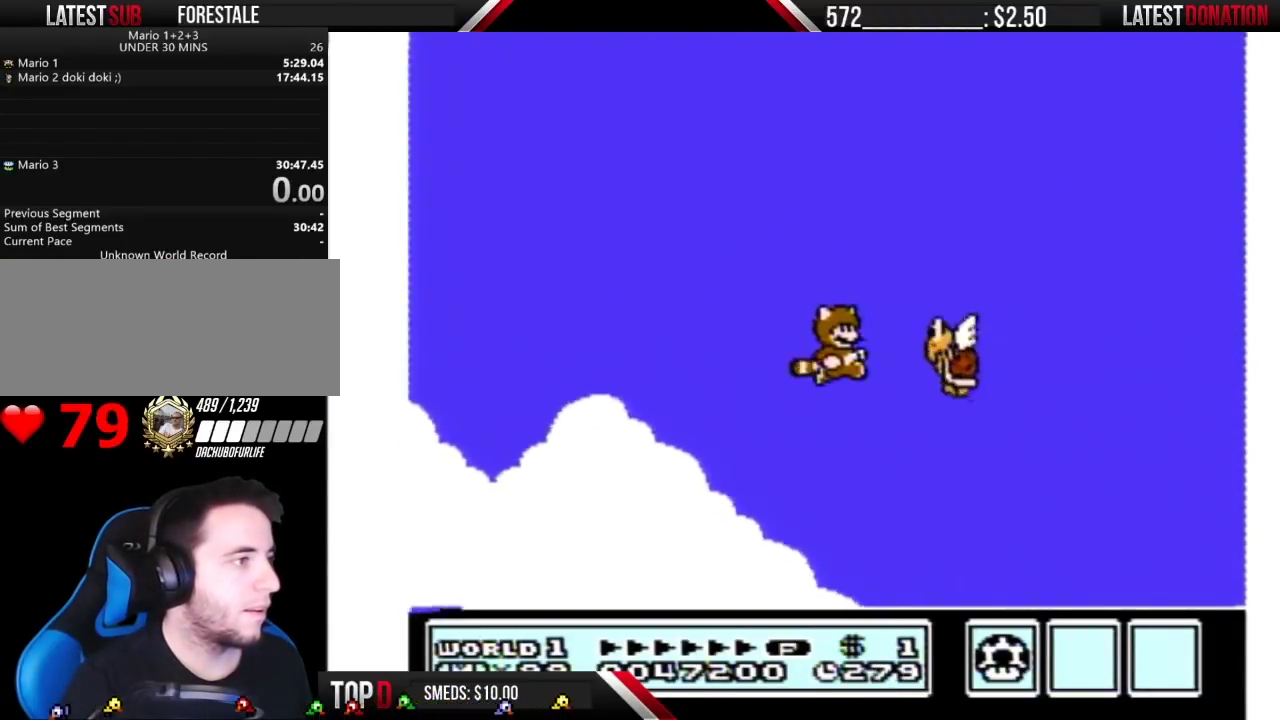
{"buttons": ["B", "DPAD_RIGHT"], "events": [[50, "A", "down"], [50, "B", "down"], [133, "A", "up"], [167, "B", "up"], [233, "A", "down"], [233, "B", "down"], [317, "A", "up"], [383, "A", "down"], [450, "A", "up"]]}
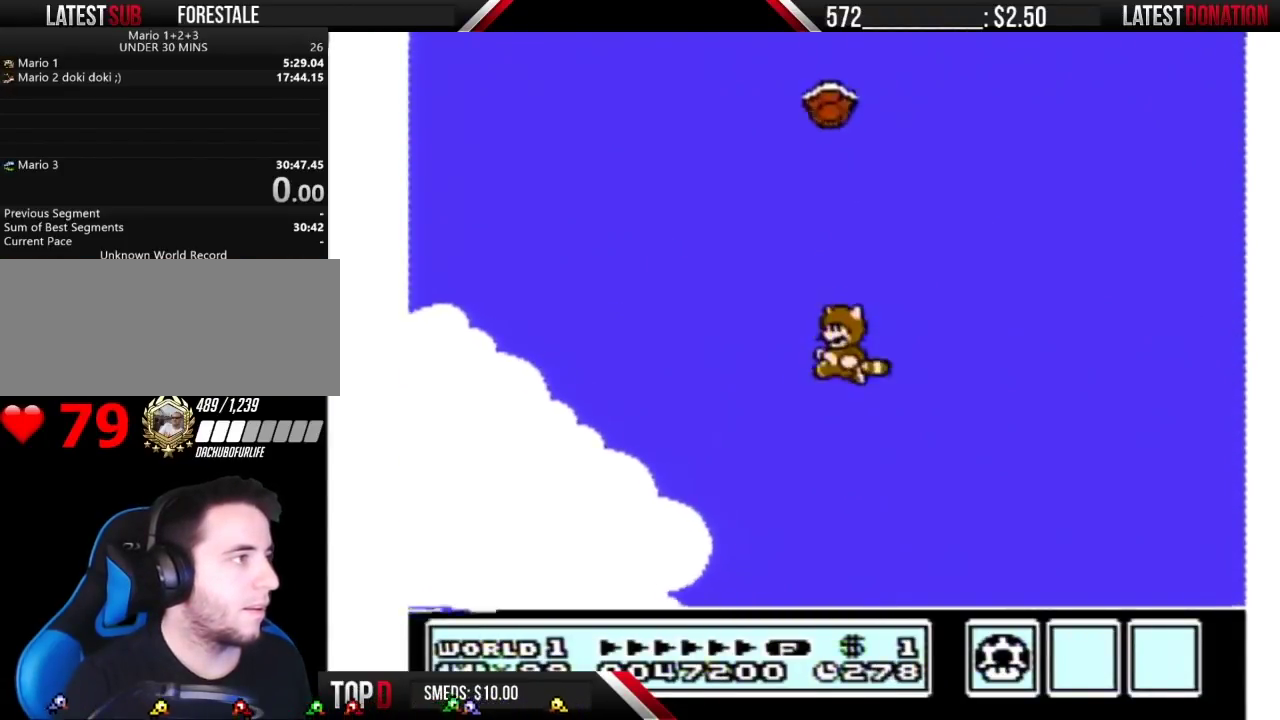
{"buttons": ["A", "B"], "events": [[17, "DPAD_RIGHT", "up"], [50, "A", "down"], [100, "A", "up"], [150, "DPAD_LEFT", "down"], [200, "A", "down"], [383, "DPAD_LEFT", "up"], [417, "A", "up"], [483, "A", "down"]]}
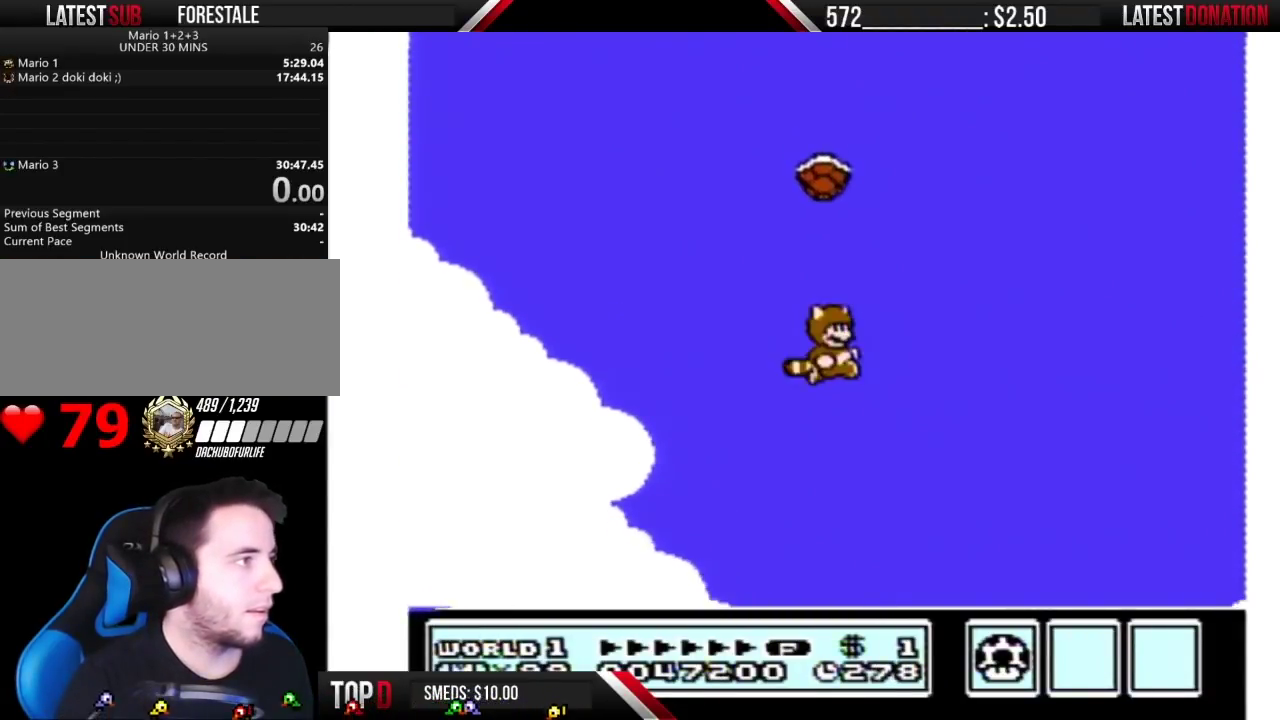
{"buttons": ["B", "DPAD_RIGHT"], "events": [[17, "DPAD_RIGHT", "down"], [50, "A", "up"], [133, "A", "down"], [200, "A", "up"], [267, "A", "down"], [333, "A", "up"], [417, "A", "down"], [483, "A", "up"]]}
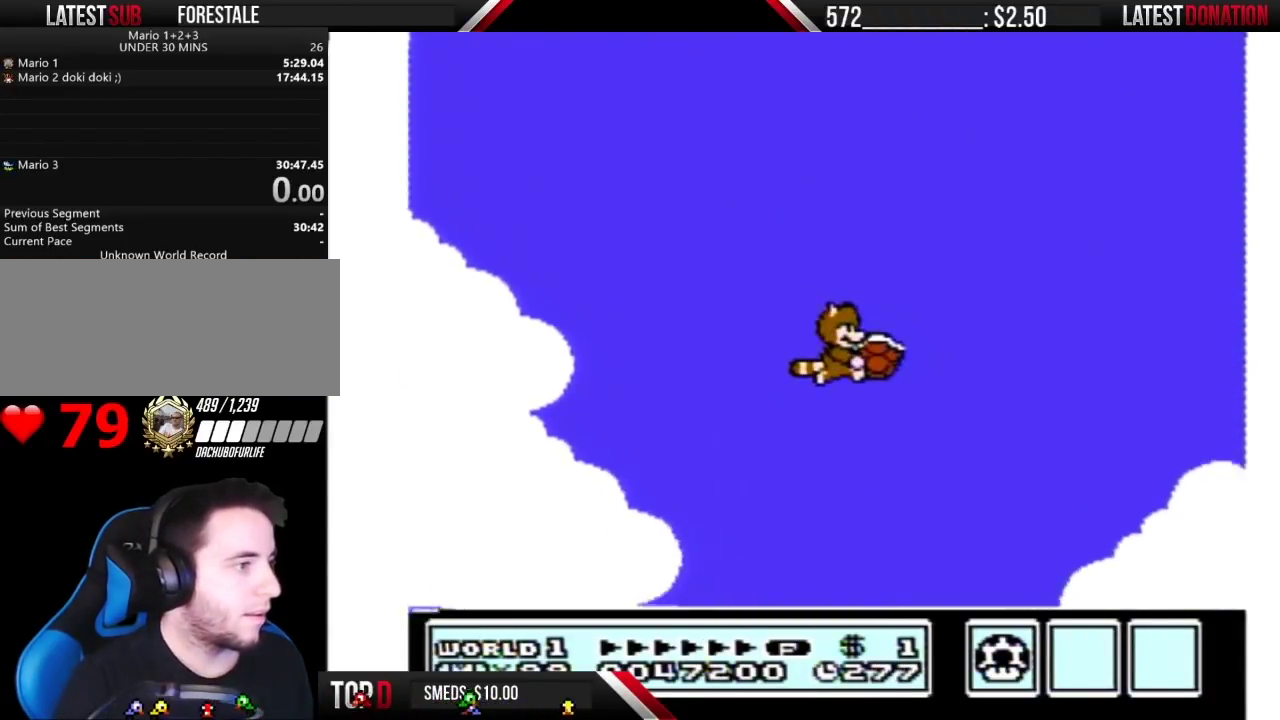
{"buttons": ["A", "B", "DPAD_RIGHT"], "events": [[50, "A", "down"], [133, "A", "up"], [200, "A", "down"], [267, "A", "up"], [350, "A", "down"]]}
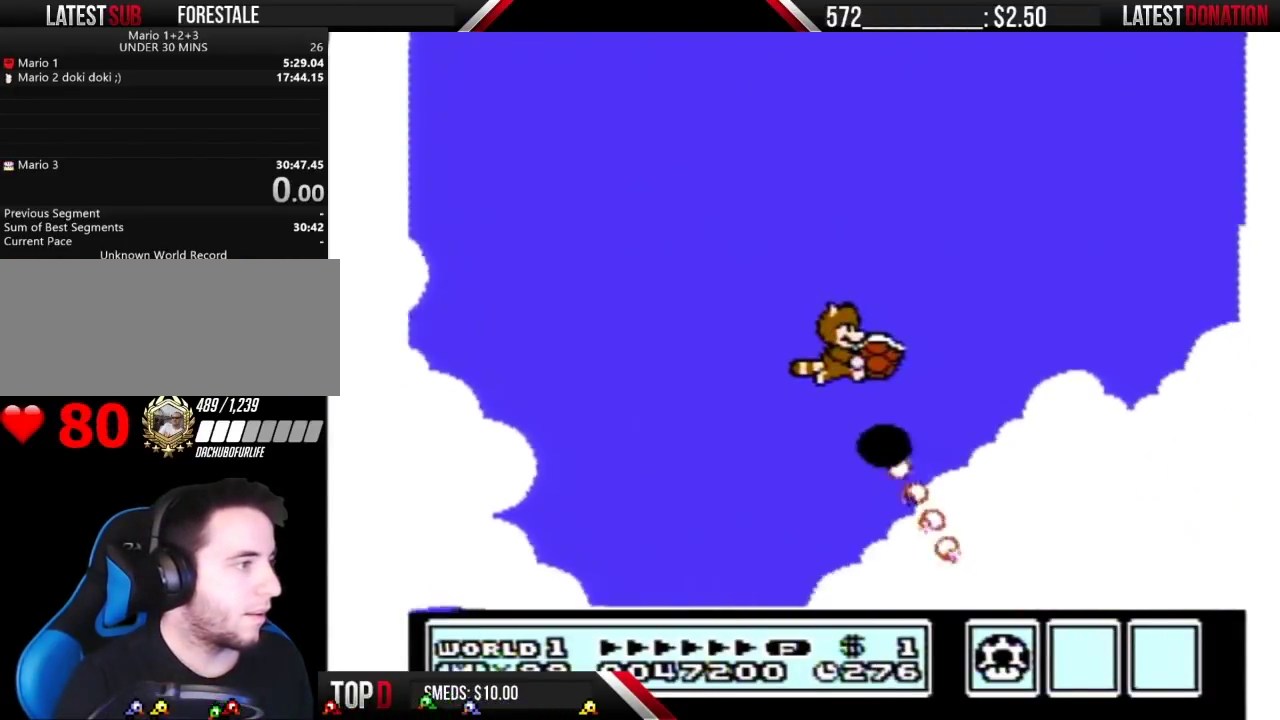
{"buttons": ["A", "B", "DPAD_RIGHT"], "events": []}
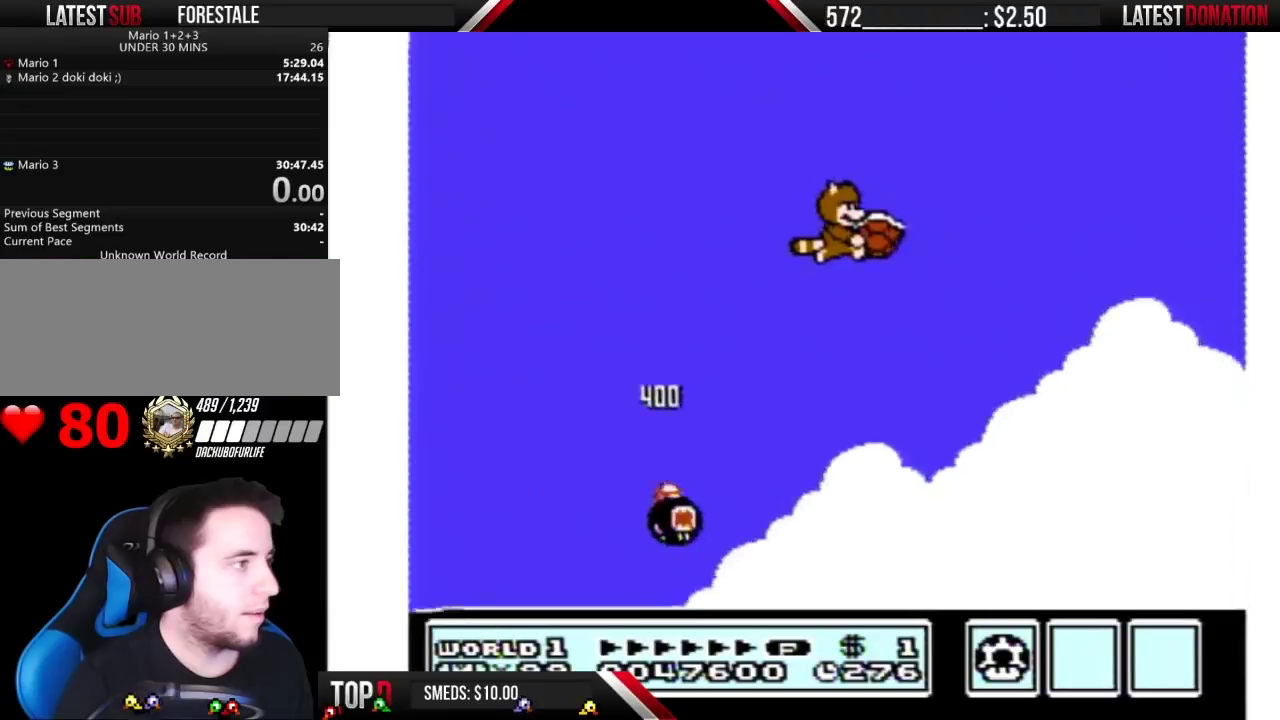
{"buttons": ["B", "DPAD_RIGHT"], "events": [[483, "A", "up"]]}
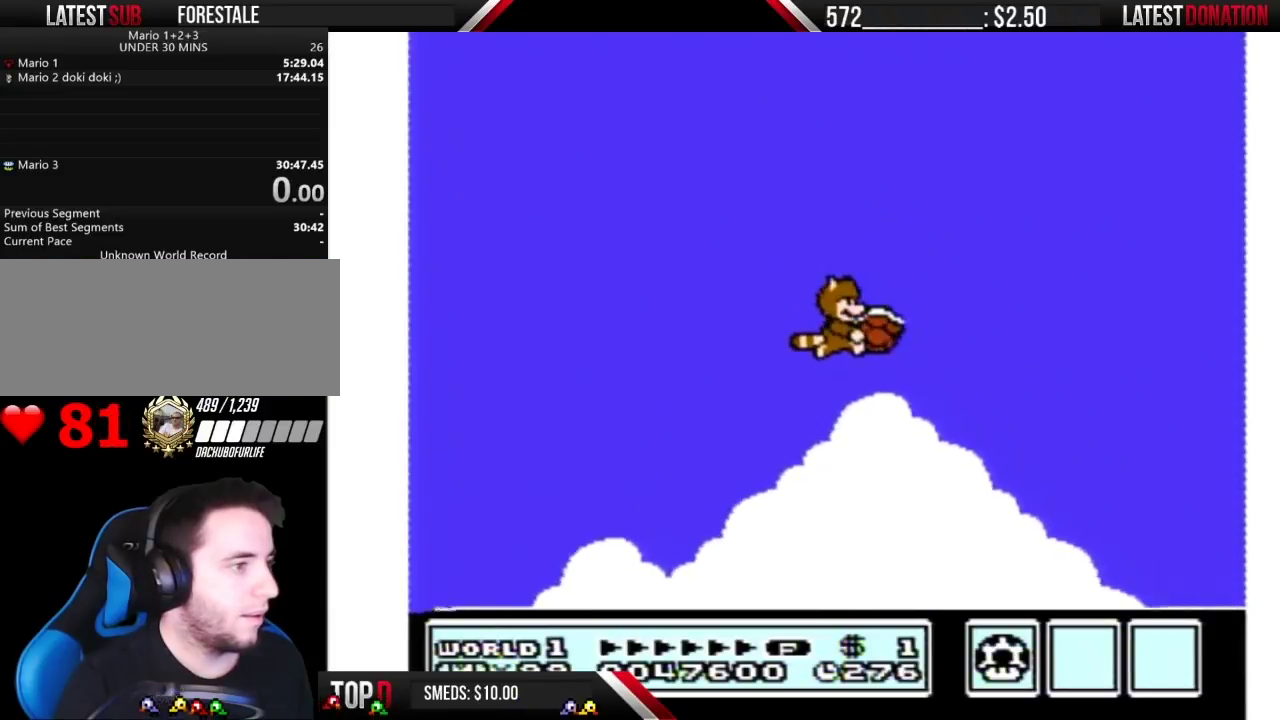
{"buttons": ["A", "B", "DPAD_RIGHT"], "events": [[83, "A", "down"], [133, "A", "up"], [200, "A", "down"], [267, "A", "up"], [350, "A", "down"], [417, "A", "up"], [483, "A", "down"]]}
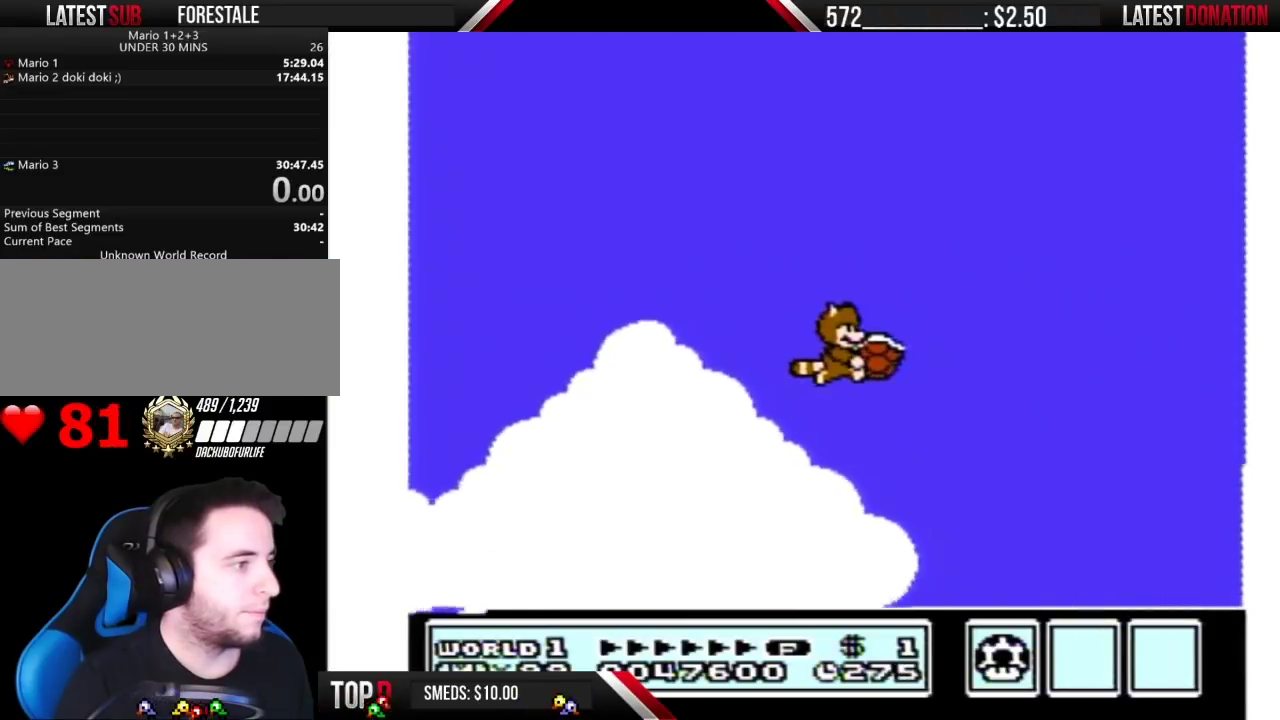
{"buttons": ["B", "DPAD_LEFT"], "events": [[83, "A", "up"], [150, "A", "down"], [200, "A", "up"], [267, "A", "down"], [333, "DPAD_RIGHT", "up"], [350, "A", "up"], [417, "A", "down"], [450, "DPAD_LEFT", "down"], [483, "A", "up"]]}
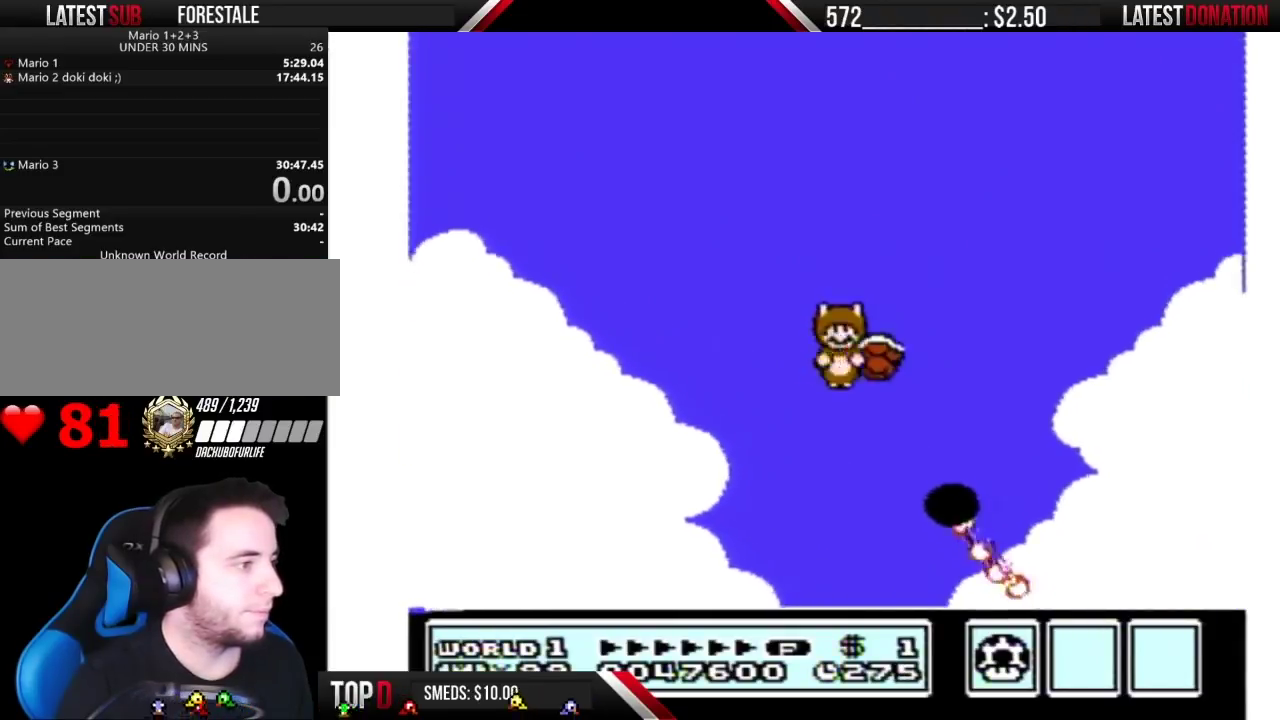
{"buttons": ["A", "B", "DPAD_RIGHT"], "events": [[17, "DPAD_LEFT", "up"], [50, "A", "down"], [50, "DPAD_RIGHT", "down"]]}
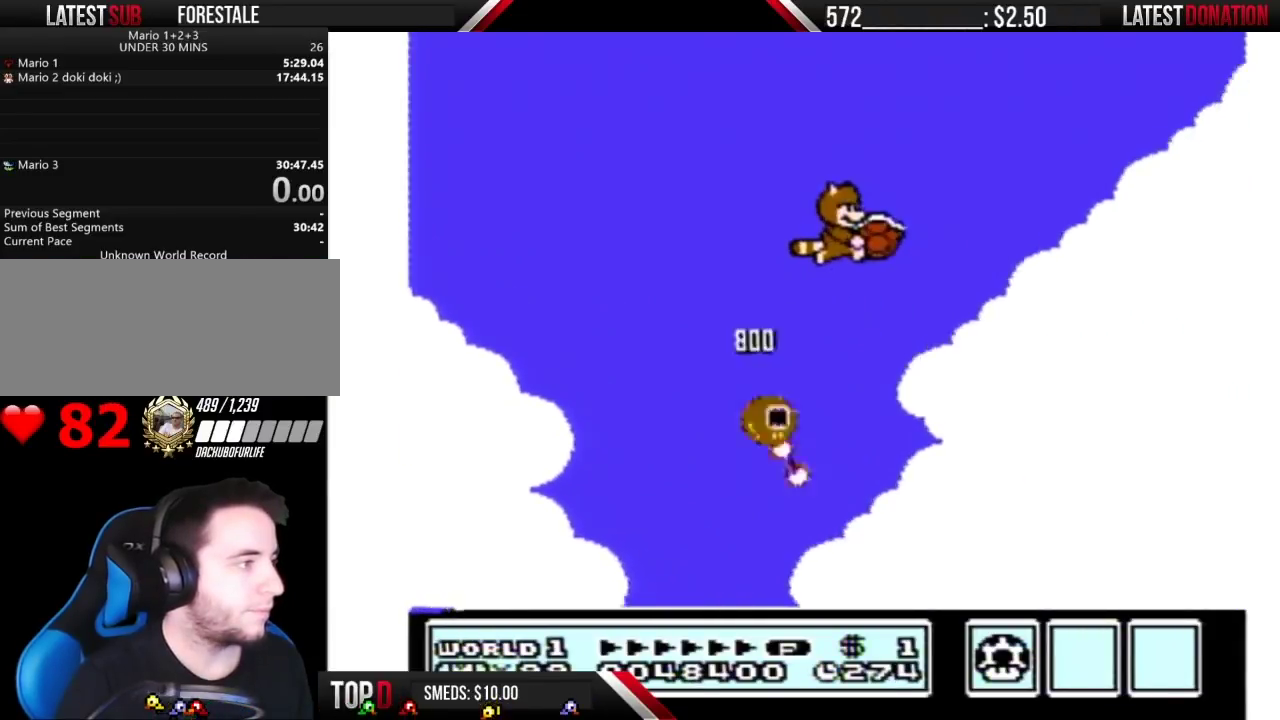
{"buttons": ["B", "DPAD_RIGHT"], "events": [[483, "A", "up"]]}
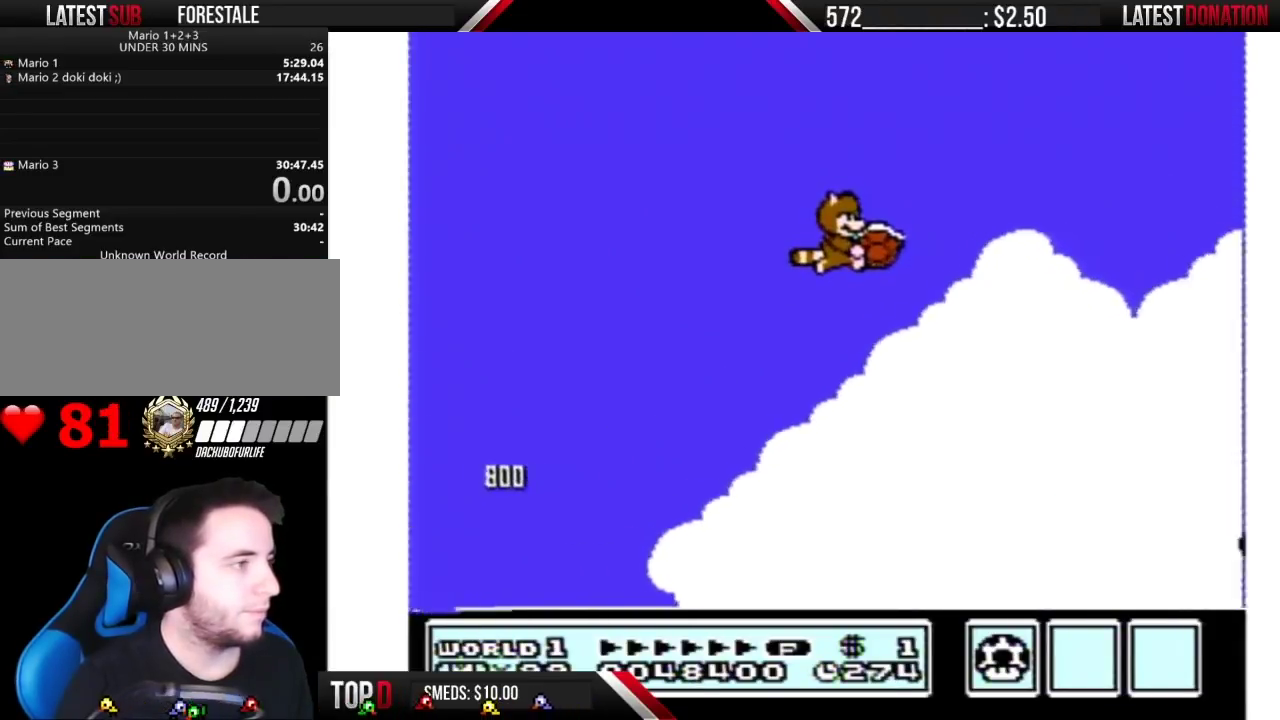
{"buttons": ["A", "B", "DPAD_RIGHT"], "events": [[50, "A", "down"], [133, "A", "up"], [200, "A", "down"], [267, "A", "up"], [333, "A", "down"], [400, "A", "up"], [450, "A", "down"]]}
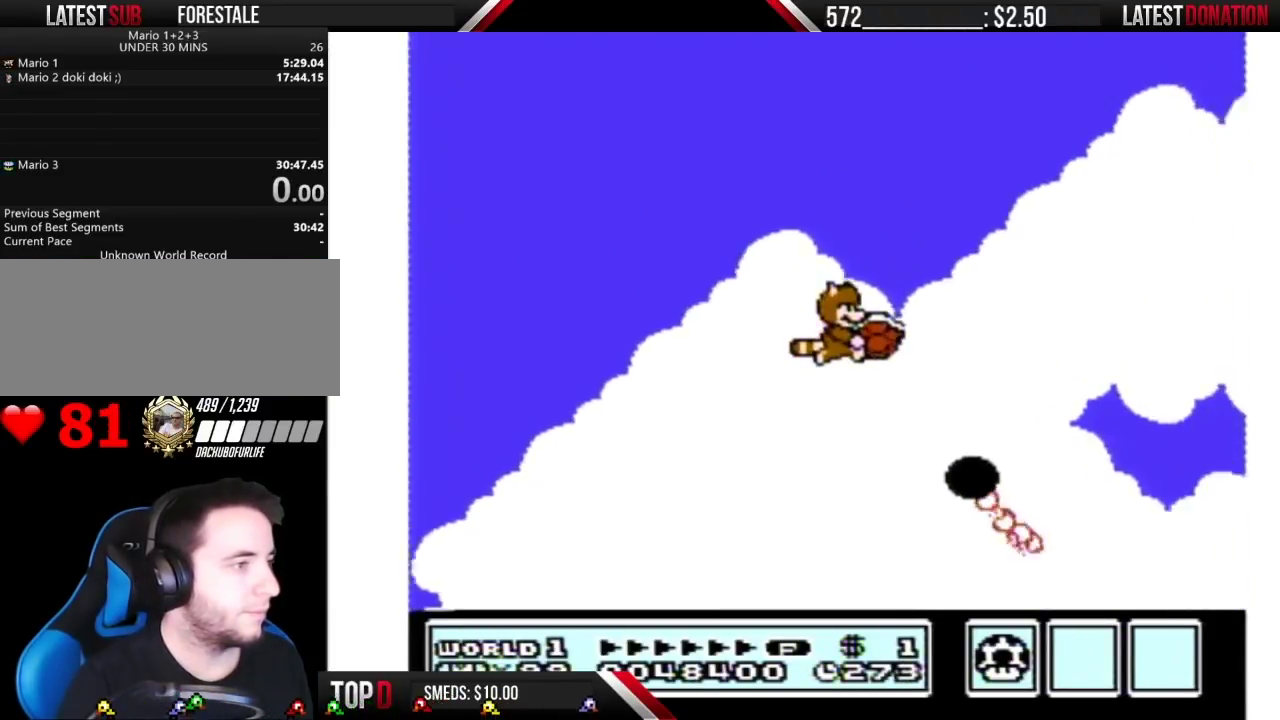
{"buttons": ["A", "B", "DPAD_RIGHT"], "events": [[17, "A", "up"], [117, "A", "down"], [200, "DPAD_LEFT", "down"], [200, "DPAD_RIGHT", "up"], [300, "DPAD_LEFT", "up"], [333, "DPAD_RIGHT", "down"]]}
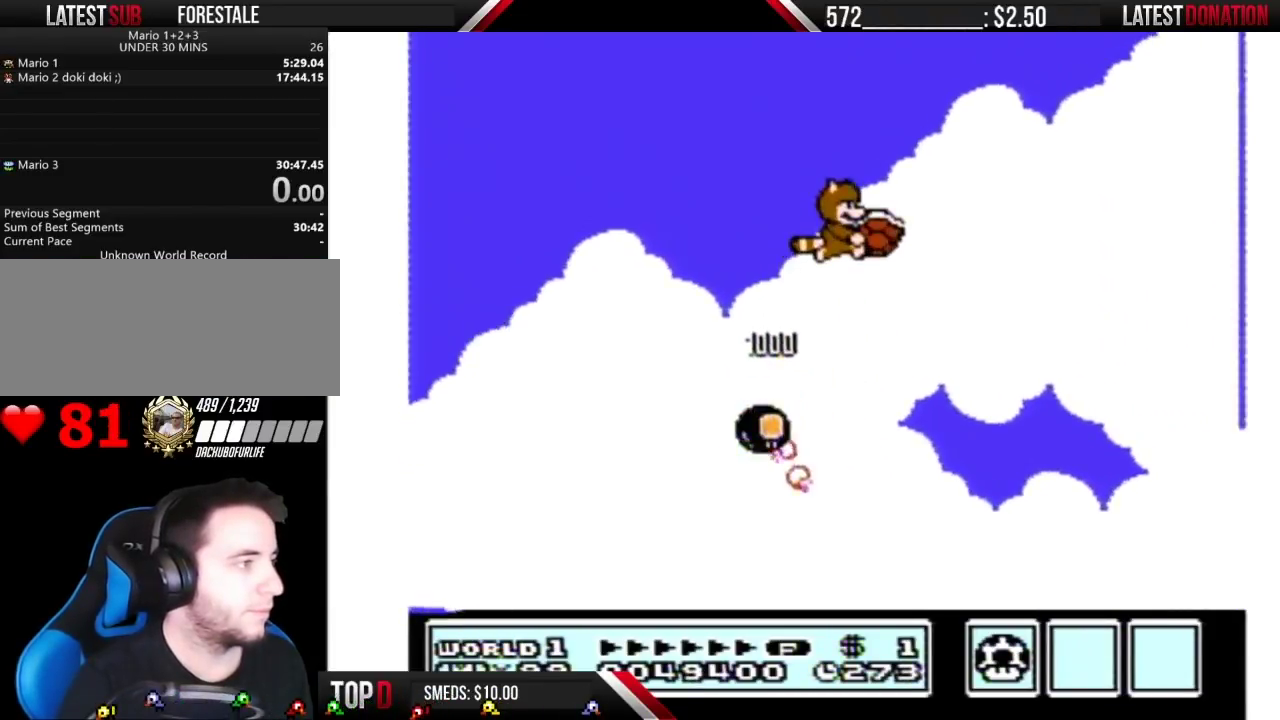
{"buttons": ["A", "B", "DPAD_RIGHT"], "events": [[383, "A", "up"], [450, "A", "down"]]}
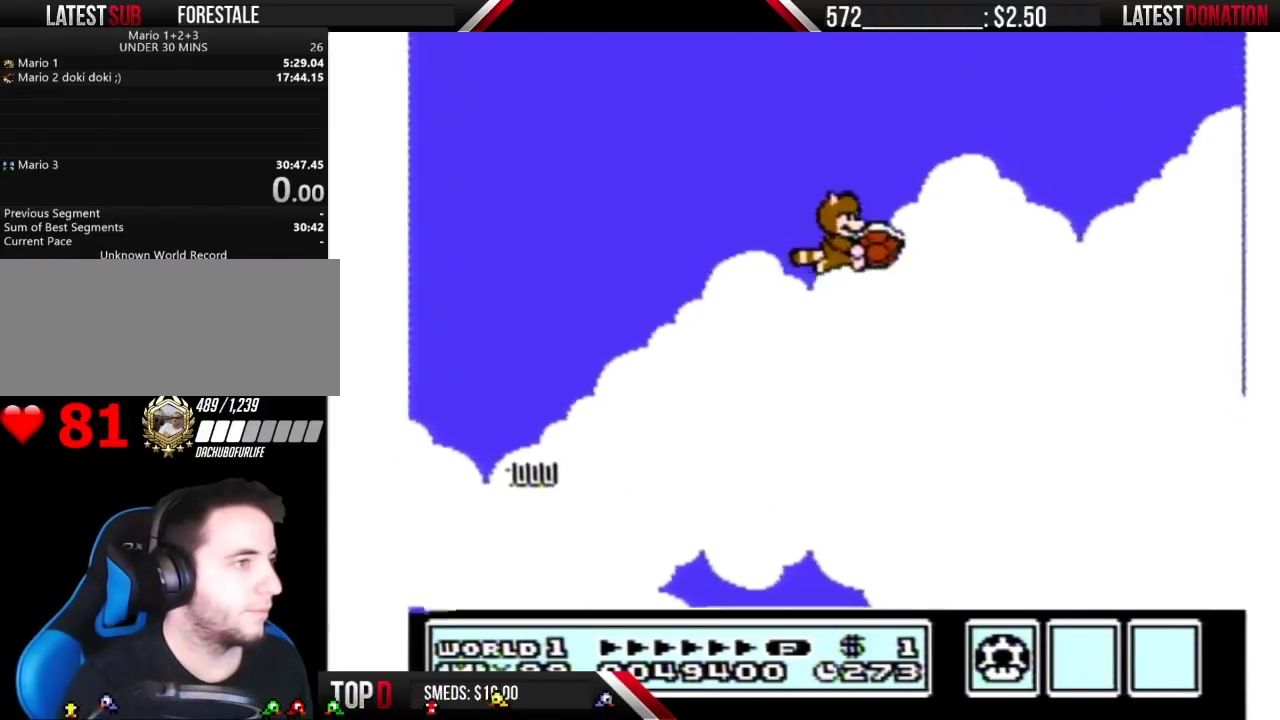
{"buttons": ["B", "DPAD_RIGHT"], "events": [[17, "A", "up"], [67, "A", "down"], [167, "A", "up"], [233, "A", "down"], [300, "A", "up"], [350, "A", "down"], [483, "A", "up"]]}
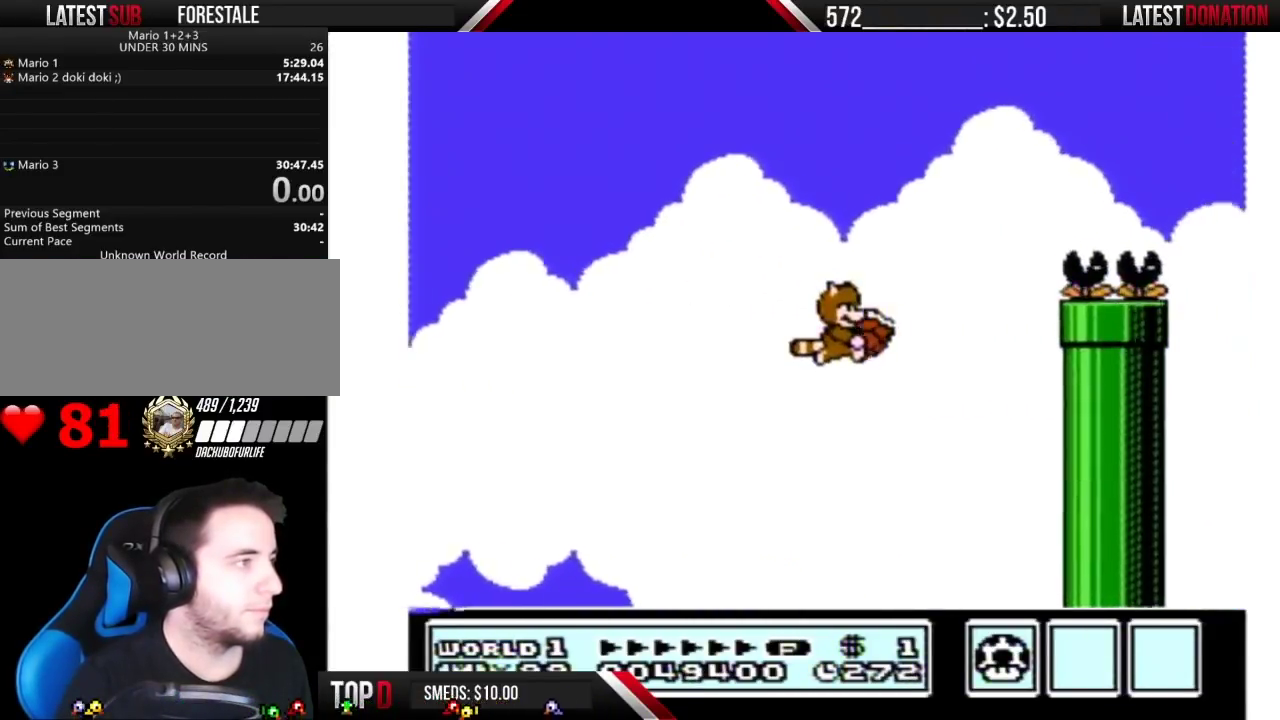
{"buttons": ["A", "B", "DPAD_RIGHT"], "events": [[83, "A", "down"], [233, "DPAD_LEFT", "down"], [233, "DPAD_RIGHT", "up"], [417, "DPAD_LEFT", "up"], [417, "DPAD_RIGHT", "down"]]}
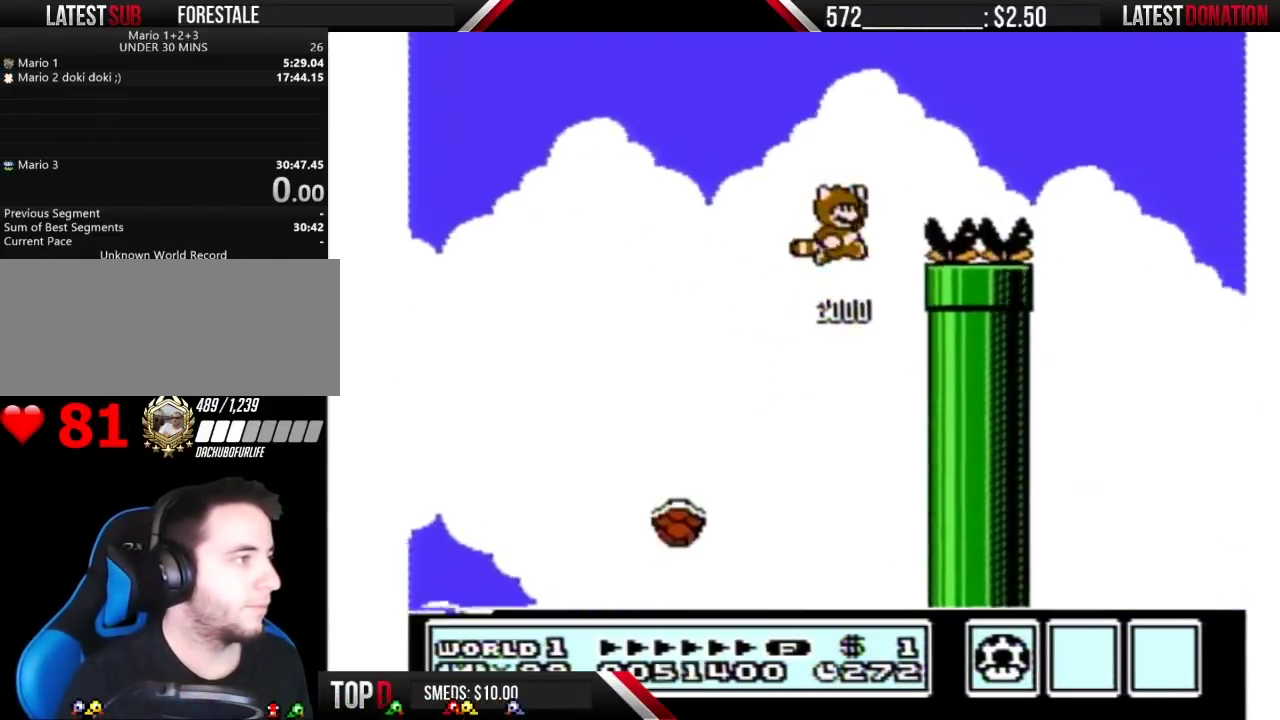
{"buttons": ["B", "DPAD_RIGHT"], "events": [[417, "A", "up"]]}
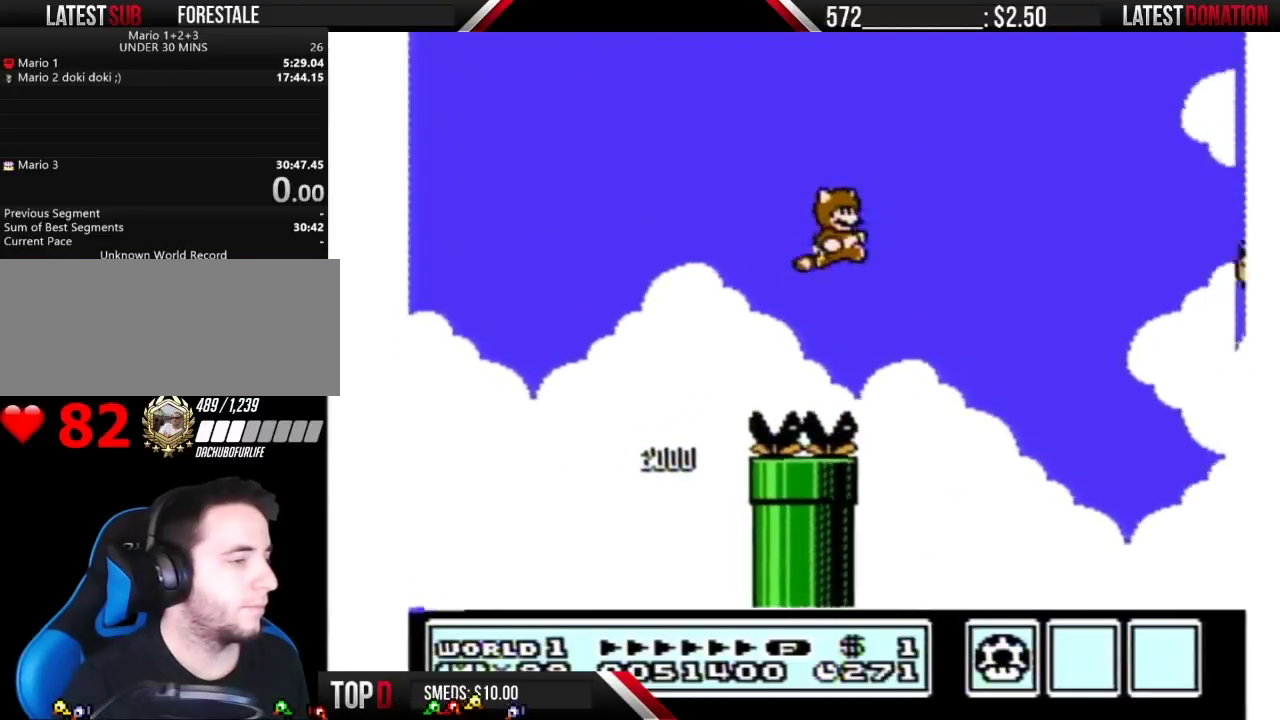
{"buttons": ["B", "DPAD_RIGHT"], "events": [[17, "A", "down"], [83, "A", "up"], [150, "A", "down"], [200, "A", "up"], [300, "A", "down"], [350, "A", "up"], [417, "A", "down"], [483, "A", "up"]]}
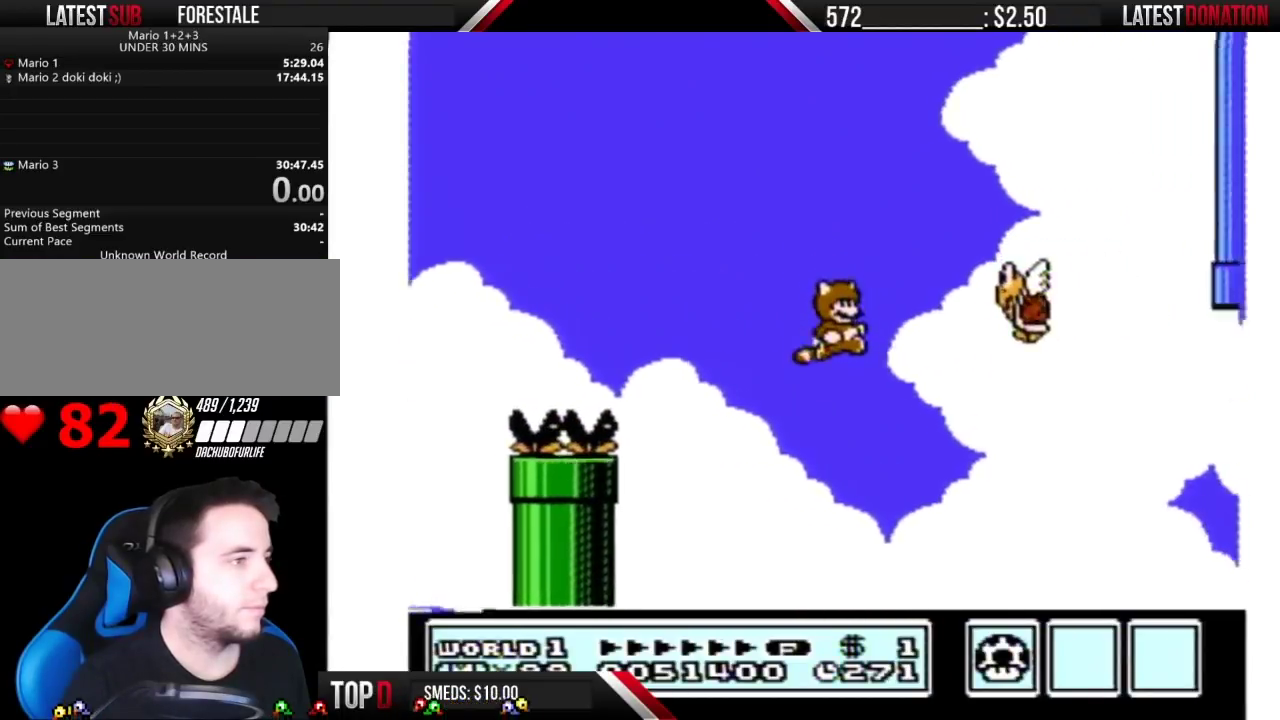
{"buttons": ["A", "B", "DPAD_RIGHT"], "events": [[50, "A", "down"], [100, "DPAD_RIGHT", "up"], [133, "A", "up"], [233, "A", "down"], [233, "DPAD_LEFT", "down"], [350, "A", "up"], [350, "DPAD_LEFT", "up"], [400, "DPAD_RIGHT", "down"], [417, "A", "down"]]}
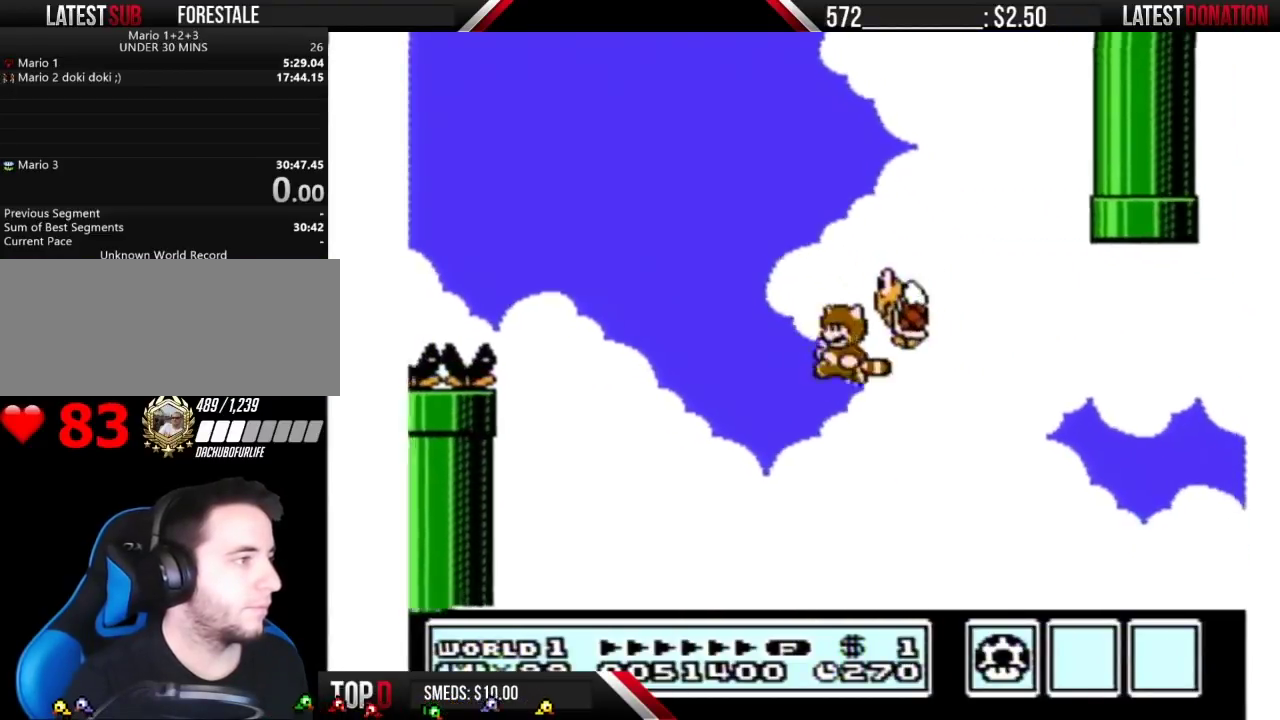
{"buttons": ["A", "B"], "events": [[50, "A", "up"], [83, "DPAD_RIGHT", "up"], [100, "A", "down"], [233, "A", "up"], [300, "A", "down"], [383, "A", "up"], [383, "DPAD_LEFT", "down"], [450, "DPAD_LEFT", "up"], [483, "A", "down"]]}
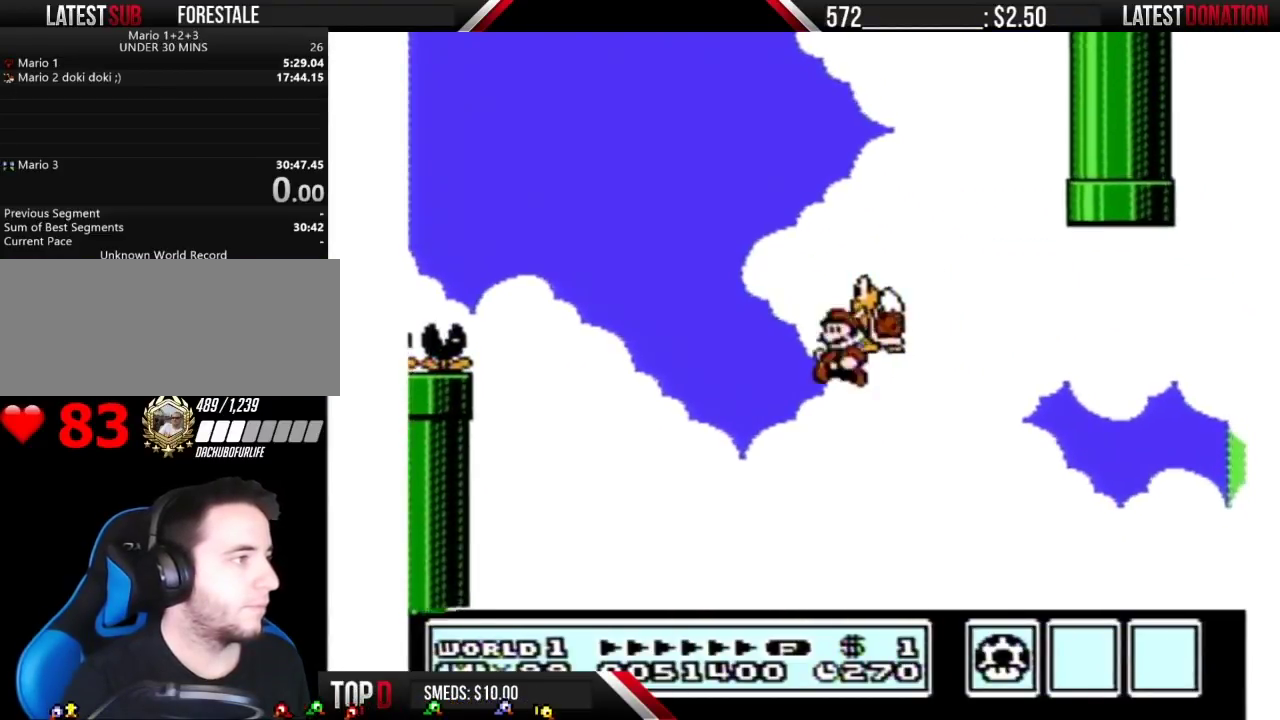
{"buttons": [], "events": [[100, "A", "up"], [233, "B", "up"]]}